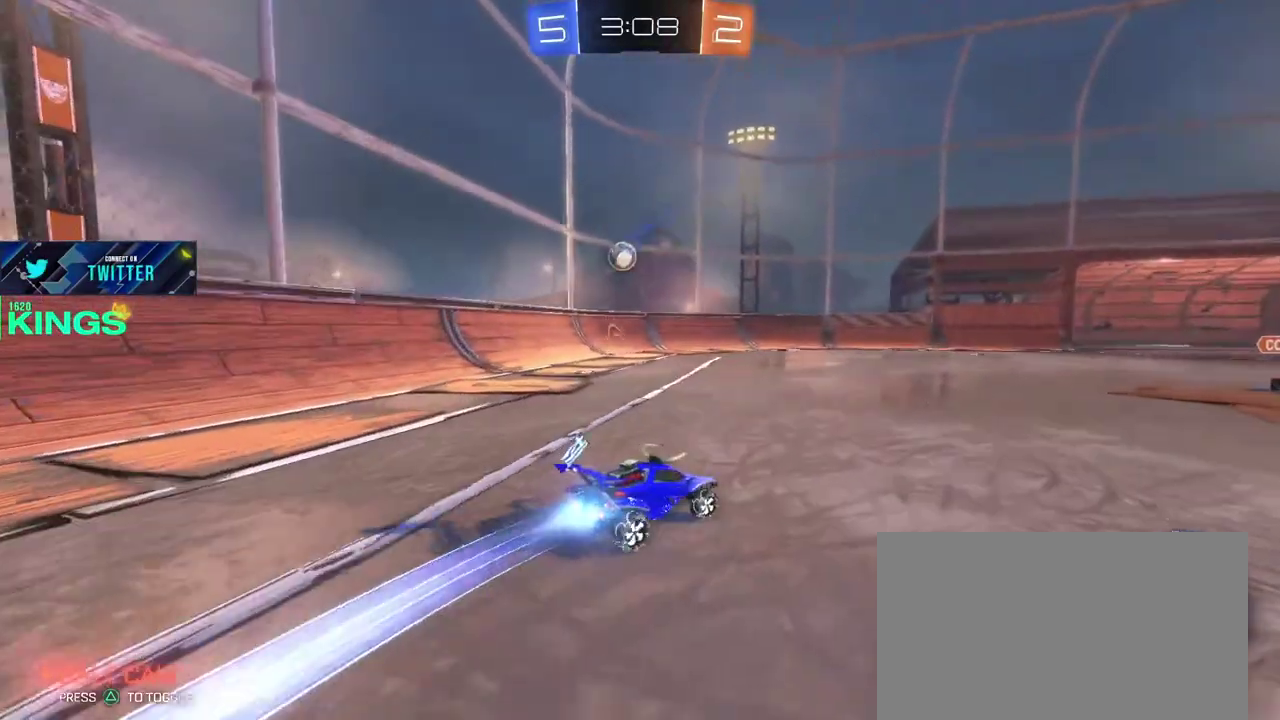
Gameplay with a controller (PlayStation layout); each line is a JSON object with the inputs held at the frame after it. "events" lists button and stick changes between this image and that frame as [ms after this image, input, new state], when the widget could be followed in between. This document gives stick clicks only as held states, not as events.
{"buttons": ["L2"], "left_stick": "center", "right_stick": "center", "events": [[17, "left_stick", "center"], [333, "CIRCLE", "up"], [367, "R2", "up"], [383, "L2", "down"]]}
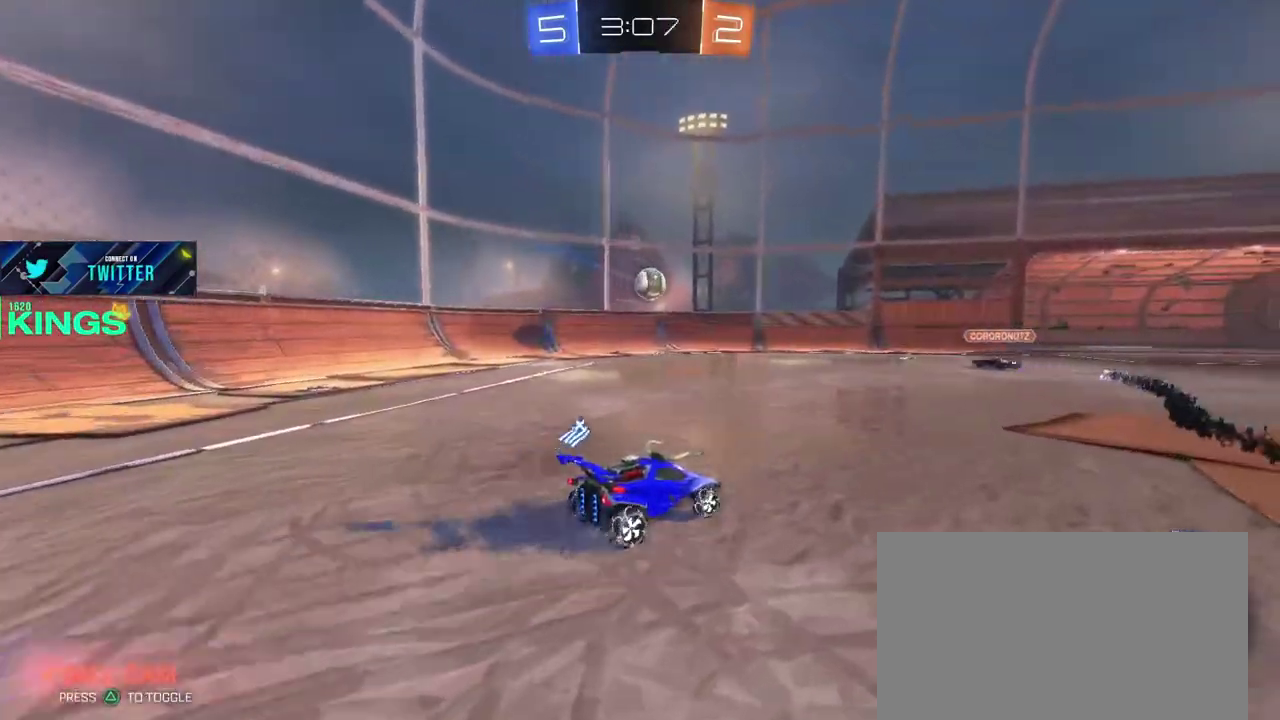
{"buttons": [], "left_stick": "center", "right_stick": "center", "events": [[433, "L2", "up"]]}
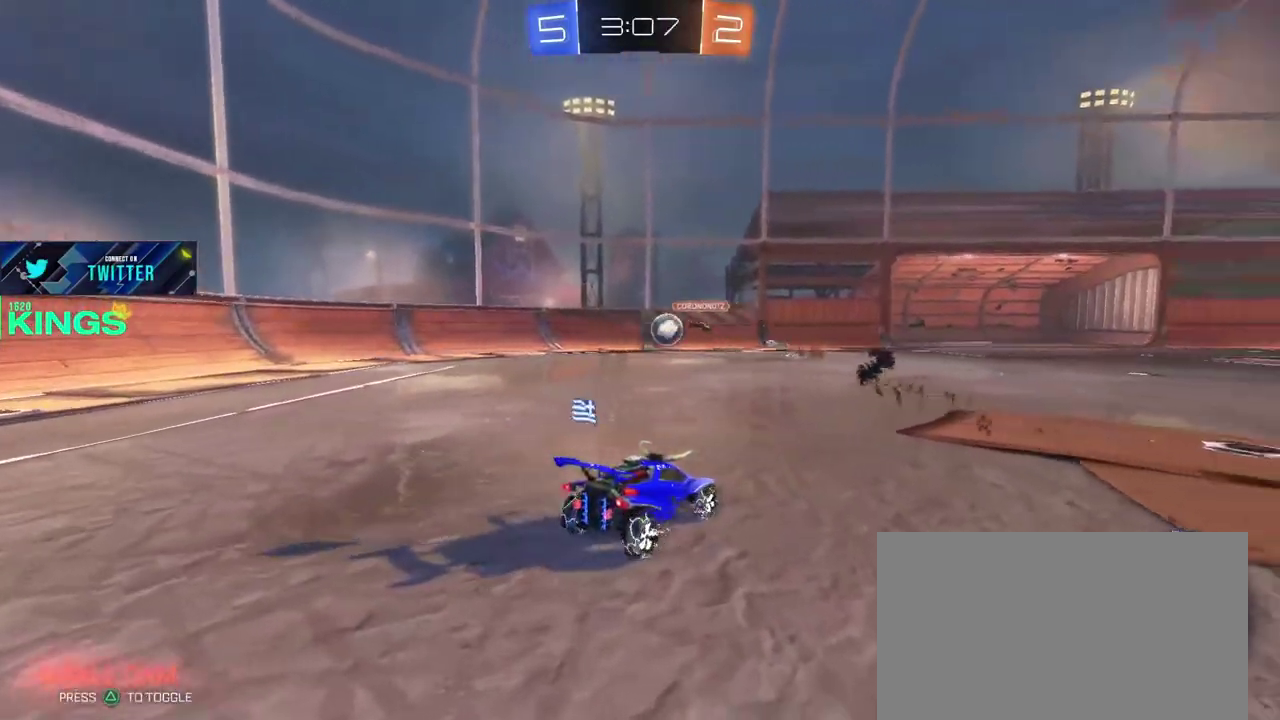
{"buttons": ["R2"], "left_stick": "left", "right_stick": "center", "events": [[283, "left_stick", "left"], [350, "R2", "down"]]}
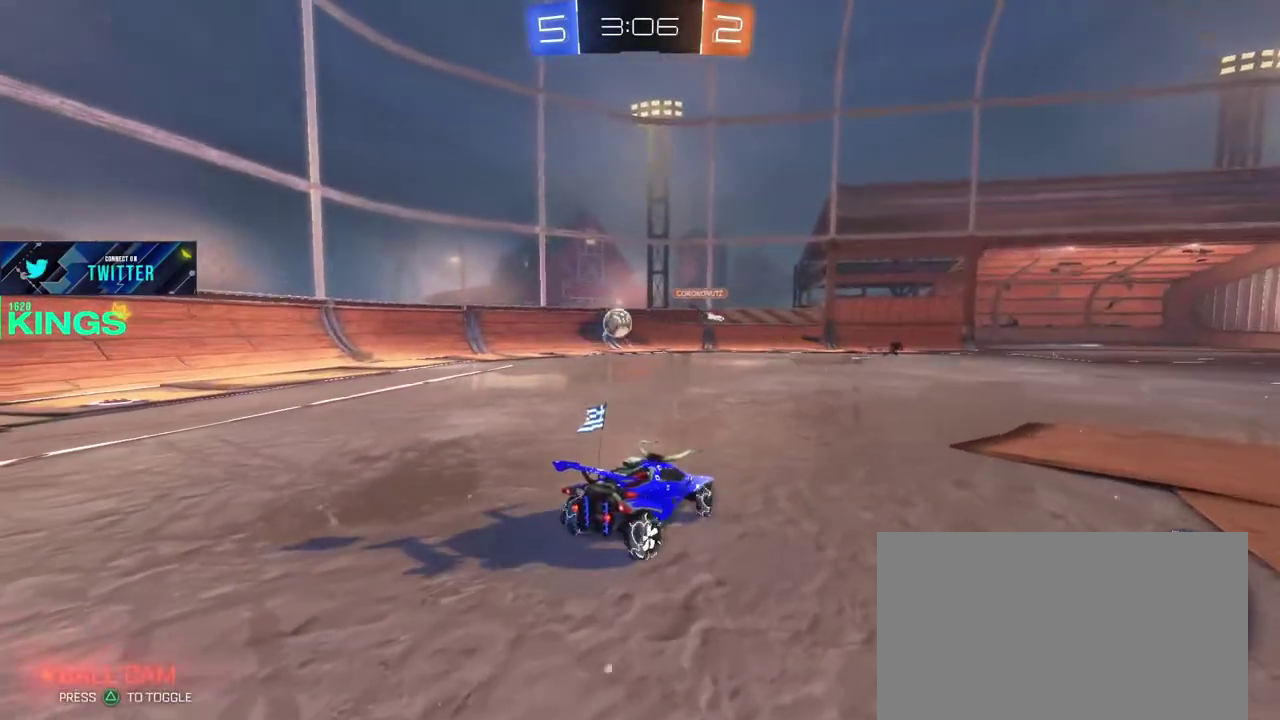
{"buttons": ["L1", "R2"], "left_stick": "up-left", "right_stick": "center", "events": [[83, "L1", "down"], [100, "left_stick", "down-right"], [500, "left_stick", "up-left"]]}
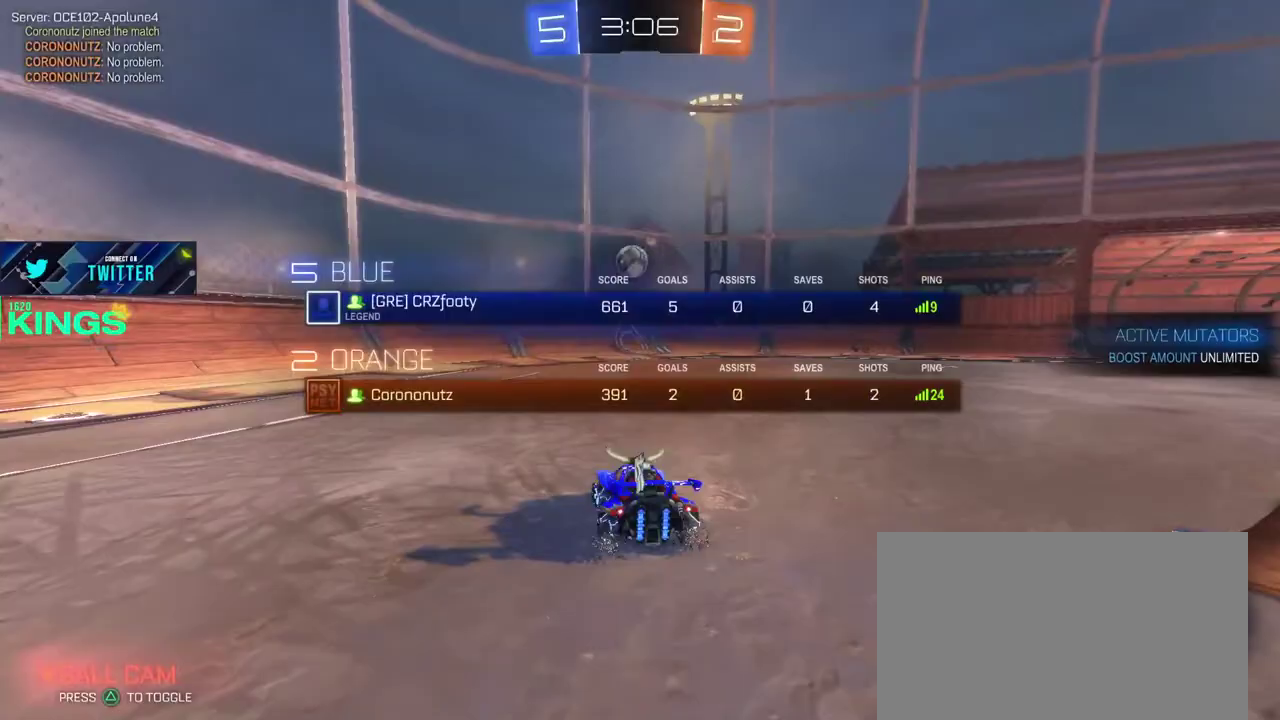
{"buttons": ["R2"], "left_stick": "up-left", "right_stick": "center", "events": [[250, "L1", "up"]]}
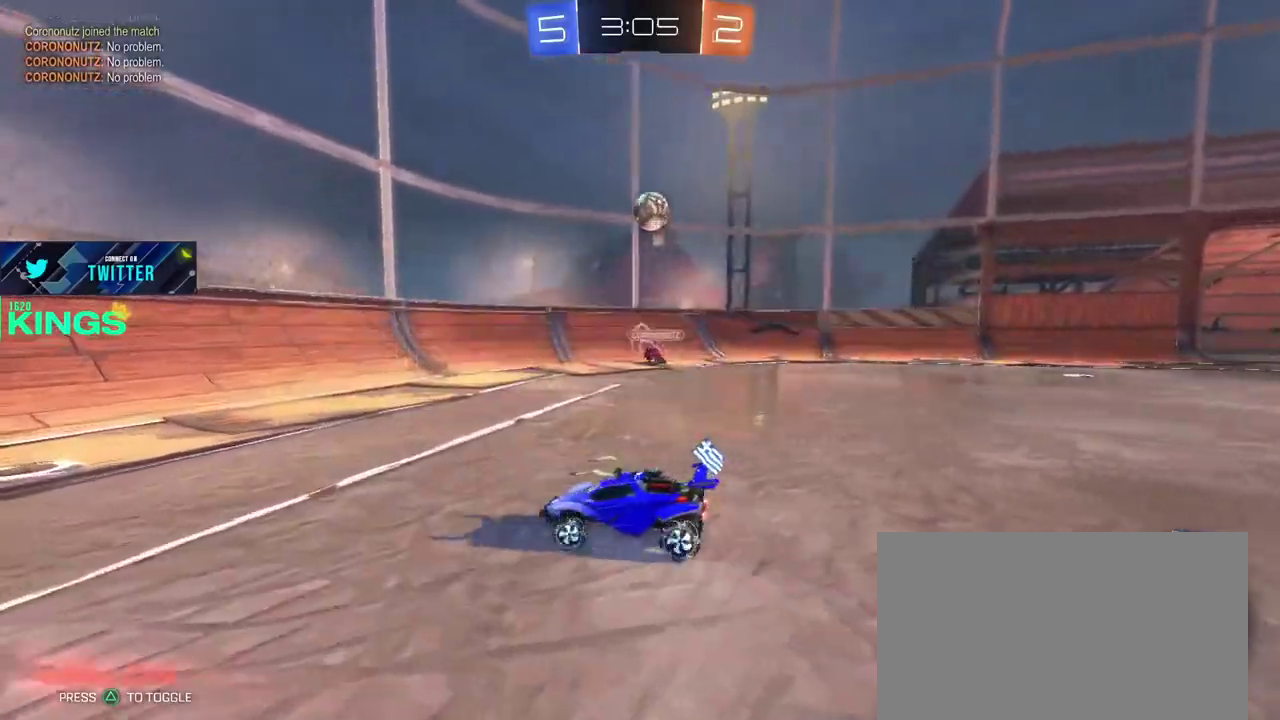
{"buttons": ["L1", "R2"], "left_stick": "center", "right_stick": "center", "events": [[250, "left_stick", "center"], [267, "L1", "down"]]}
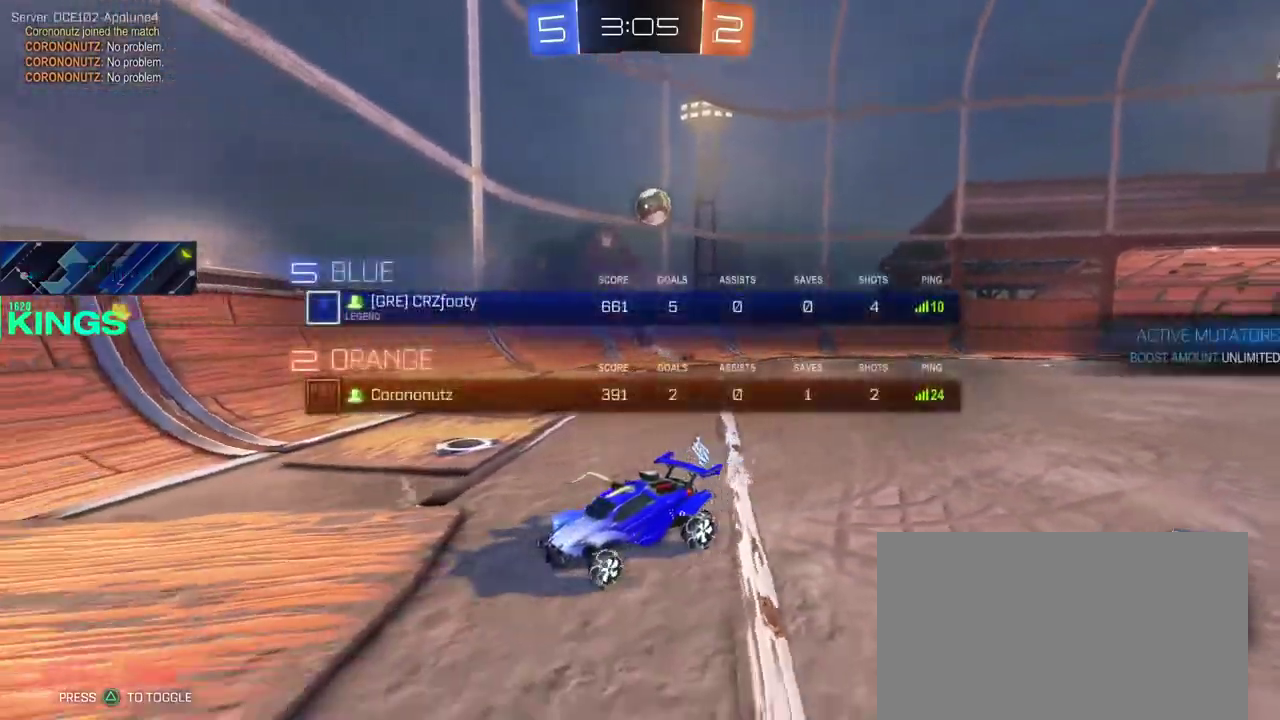
{"buttons": ["R2"], "left_stick": "right", "right_stick": "center"}
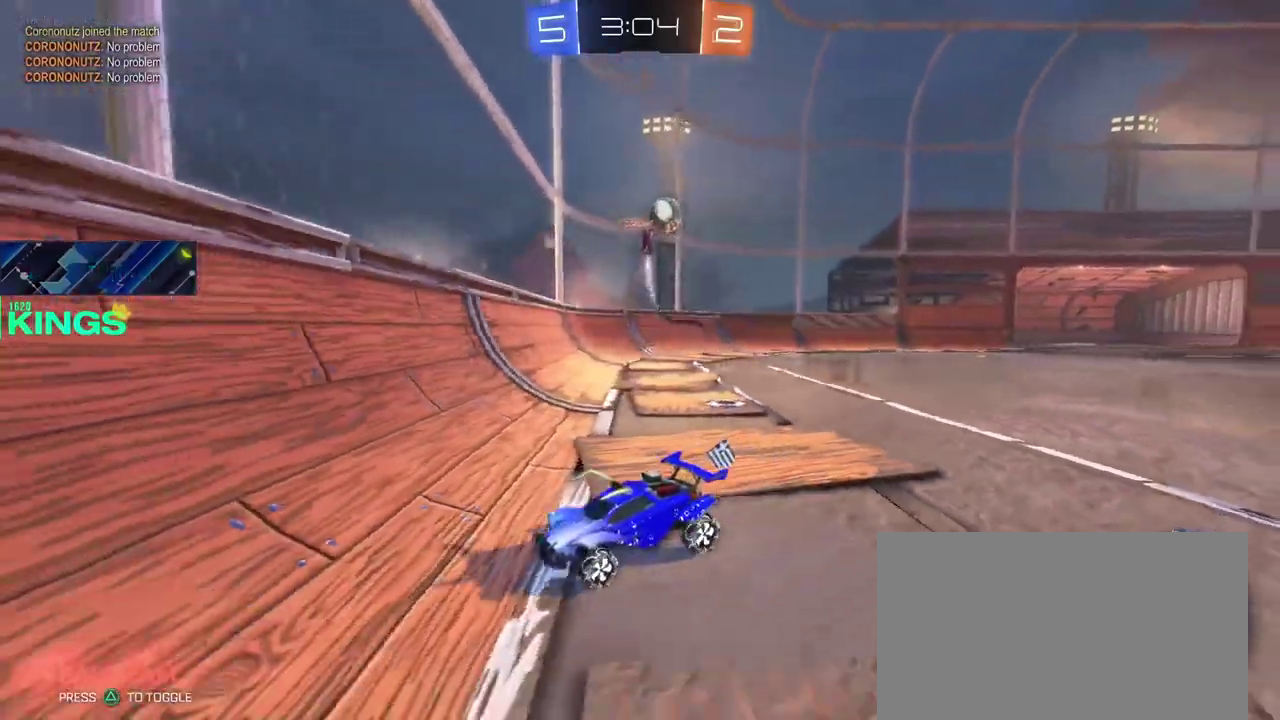
{"buttons": ["R2"], "left_stick": "left", "right_stick": "center"}
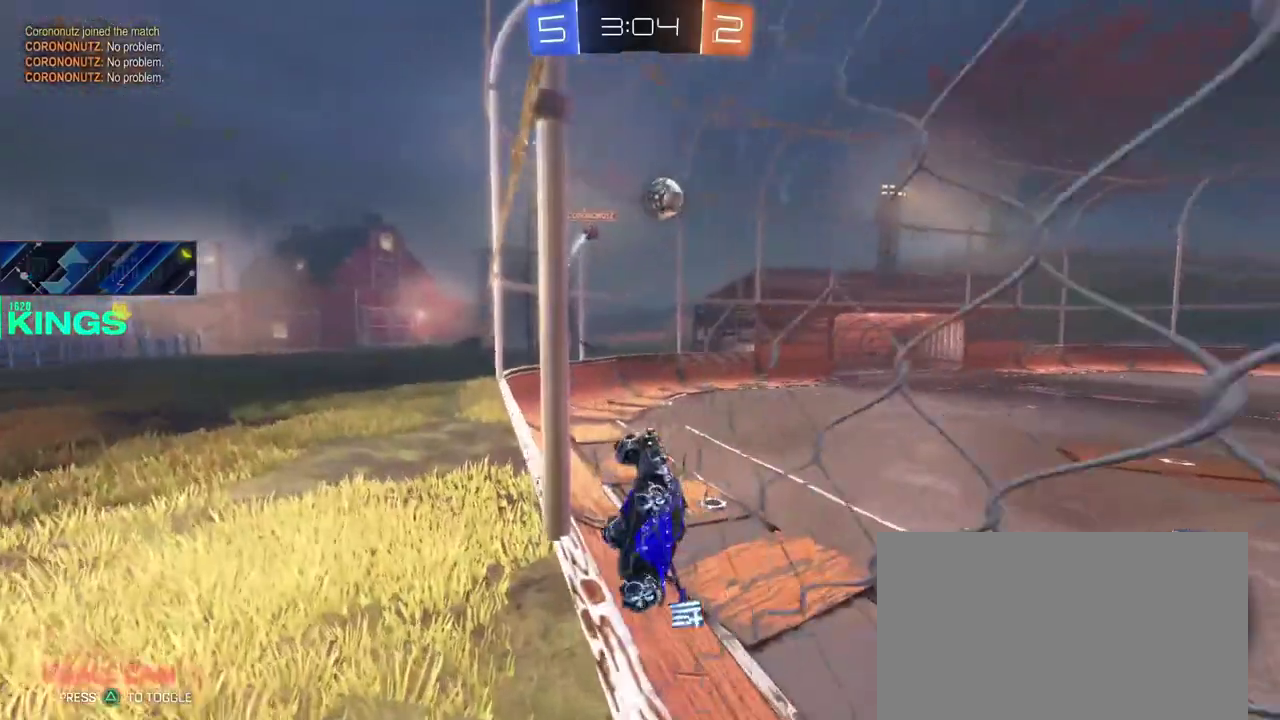
{"buttons": ["CIRCLE", "R2"], "left_stick": "left", "right_stick": "center", "events": [[150, "CIRCLE", "down"], [400, "left_stick", "center"], [483, "left_stick", "left"]]}
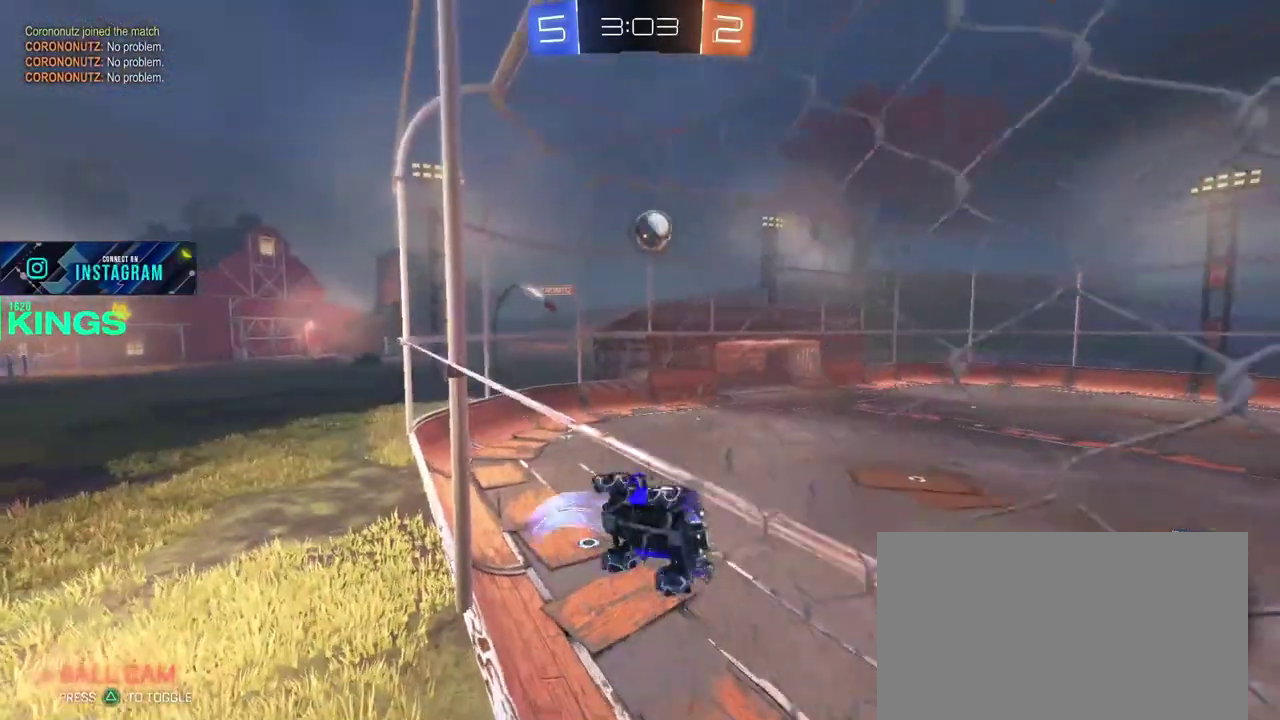
{"buttons": ["CIRCLE", "R2"], "left_stick": "left", "right_stick": "center", "events": [[100, "left_stick", "center"], [400, "left_stick", "left"]]}
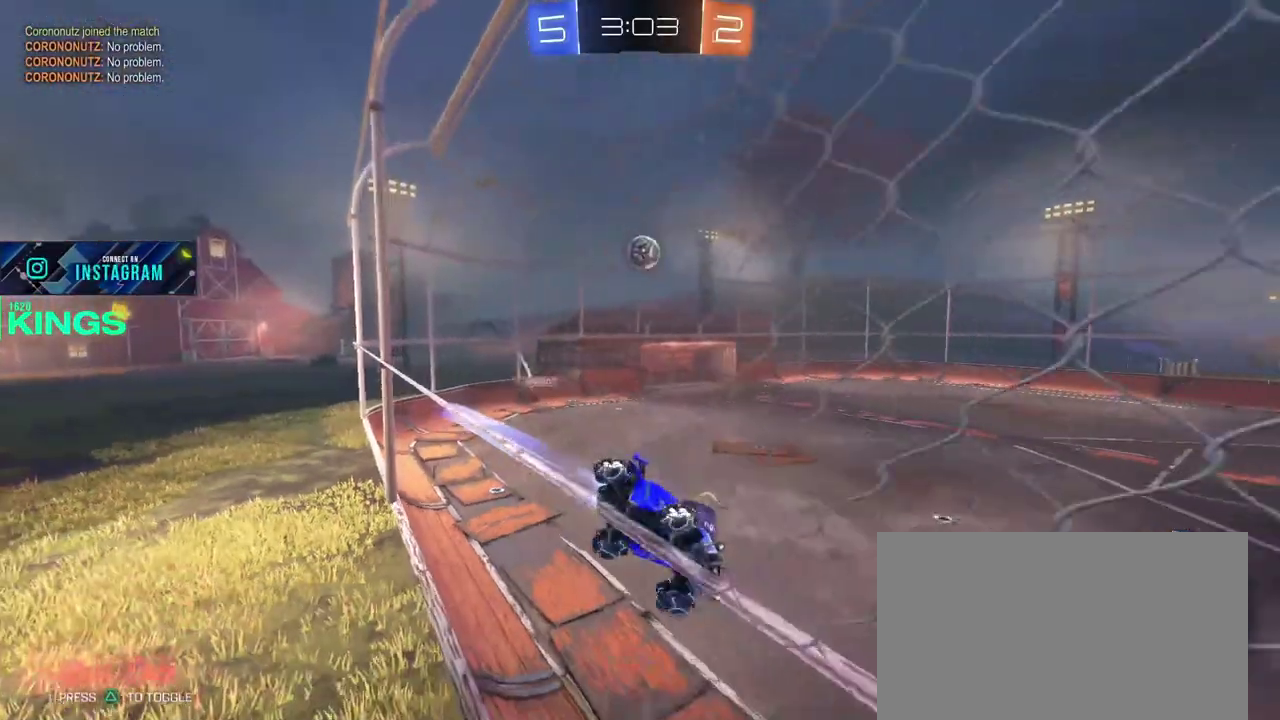
{"buttons": ["R2"], "left_stick": "center", "right_stick": "center", "events": [[17, "left_stick", "center"], [200, "CIRCLE", "up"], [217, "left_stick", "left"], [333, "left_stick", "center"]]}
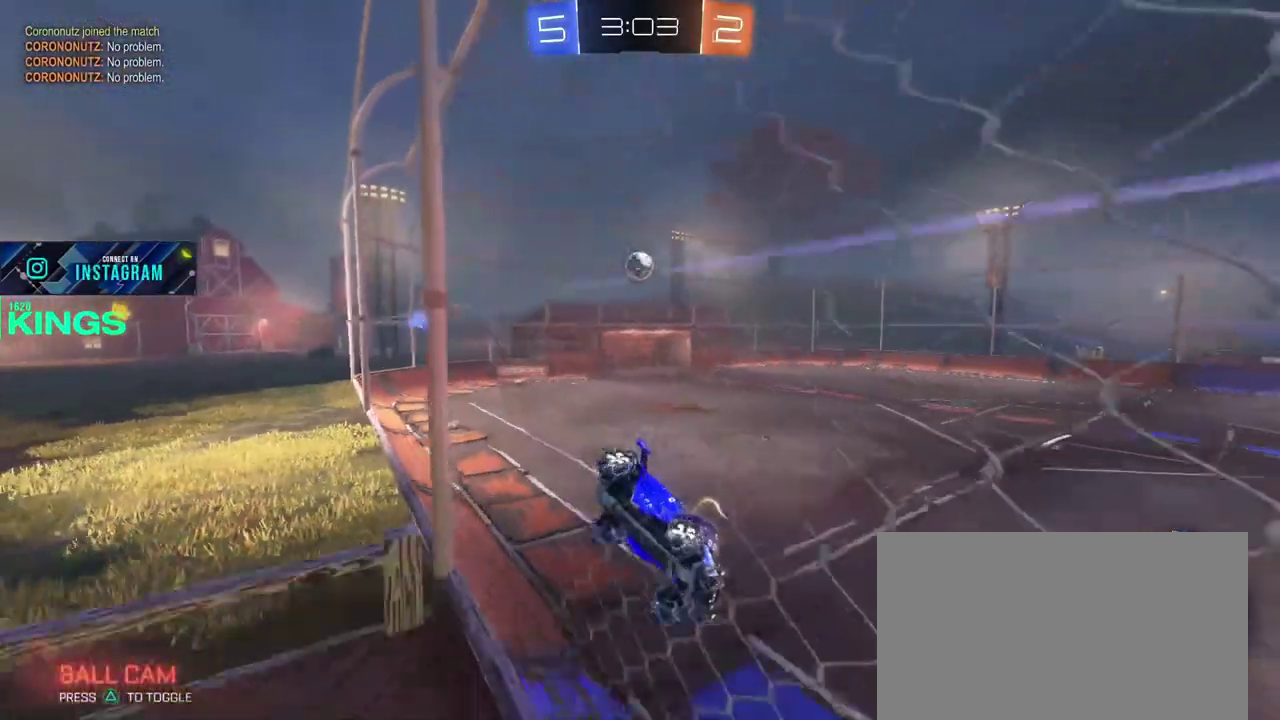
{"buttons": [], "left_stick": "center", "right_stick": "center", "events": [[67, "R2", "up"]]}
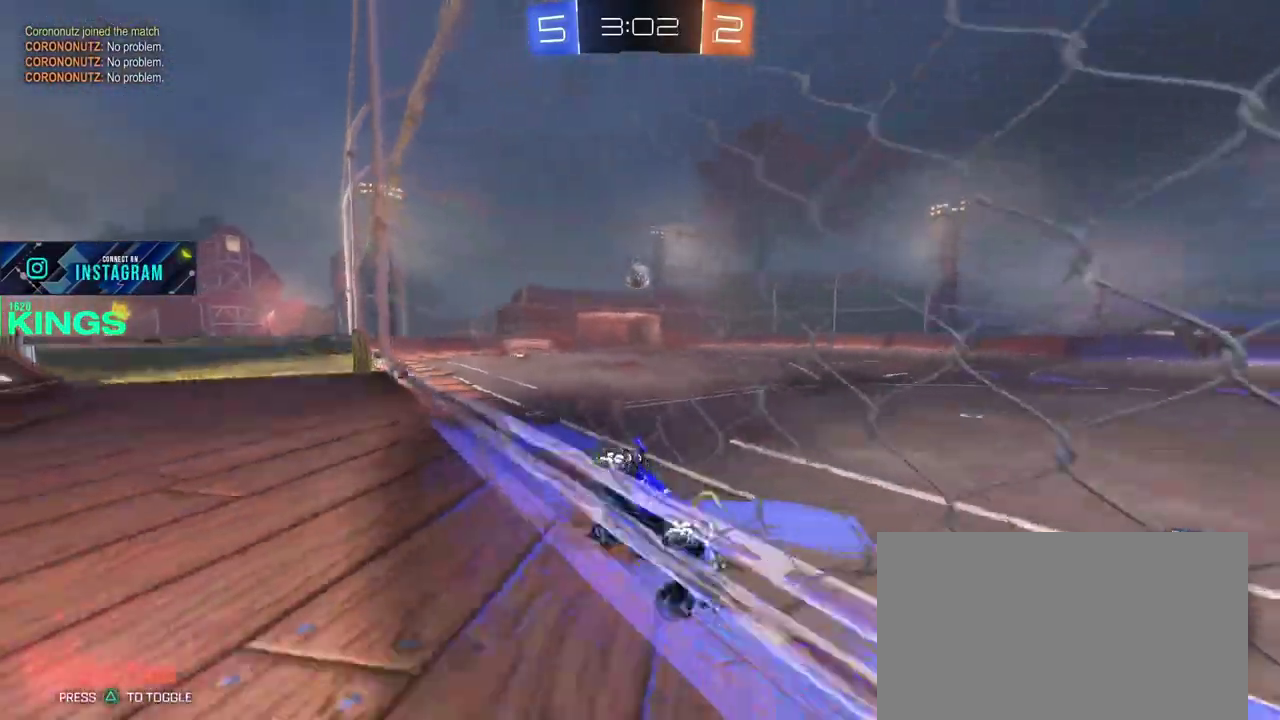
{"buttons": [], "left_stick": "left", "right_stick": "center", "events": [[317, "left_stick", "left"]]}
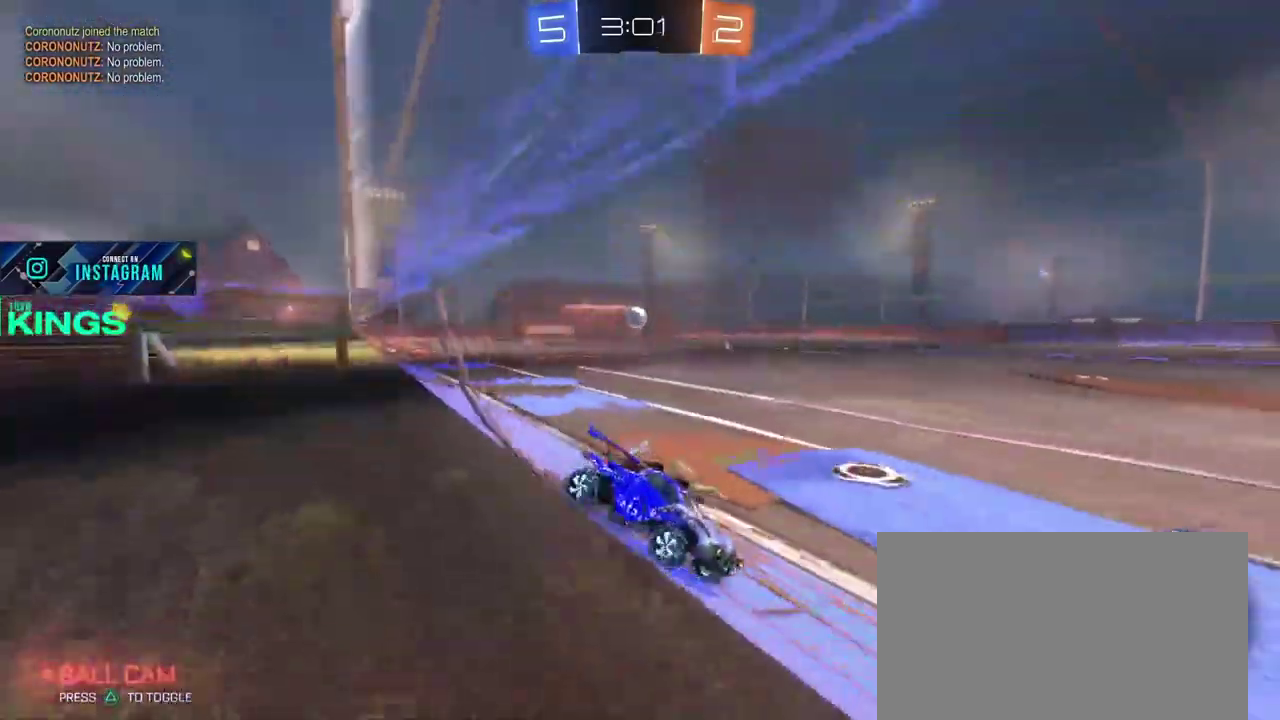
{"buttons": ["R2"], "left_stick": "center", "right_stick": "center", "events": [[117, "left_stick", "up-left"], [183, "left_stick", "center"], [250, "left_stick", "left"], [467, "left_stick", "center"], [500, "R2", "down"]]}
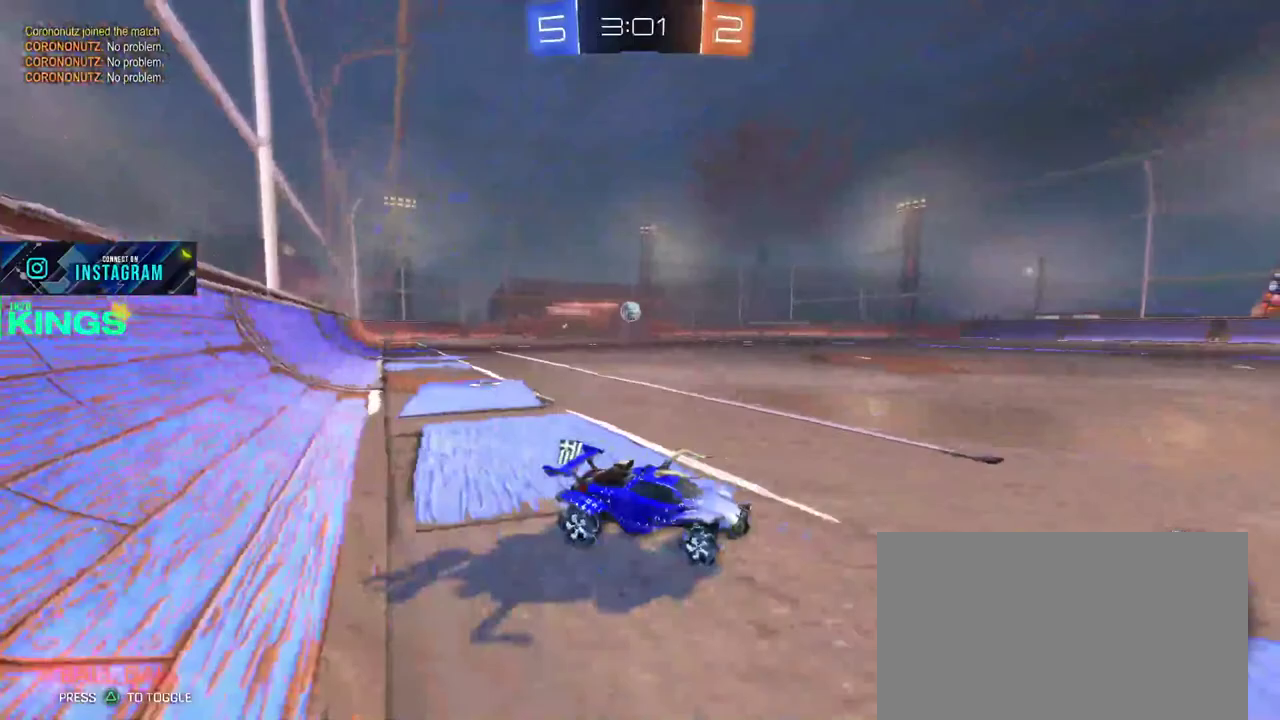
{"buttons": ["R2"], "left_stick": "left", "right_stick": "center"}
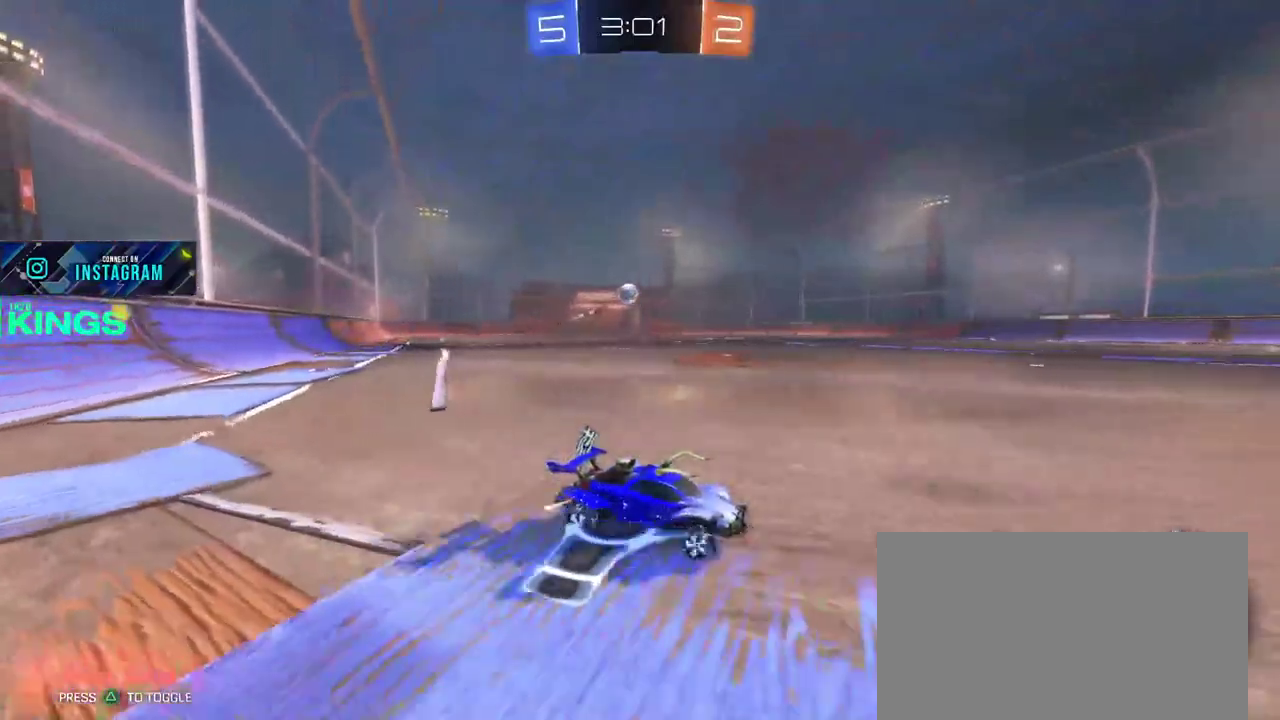
{"buttons": [], "left_stick": "center", "right_stick": "center"}
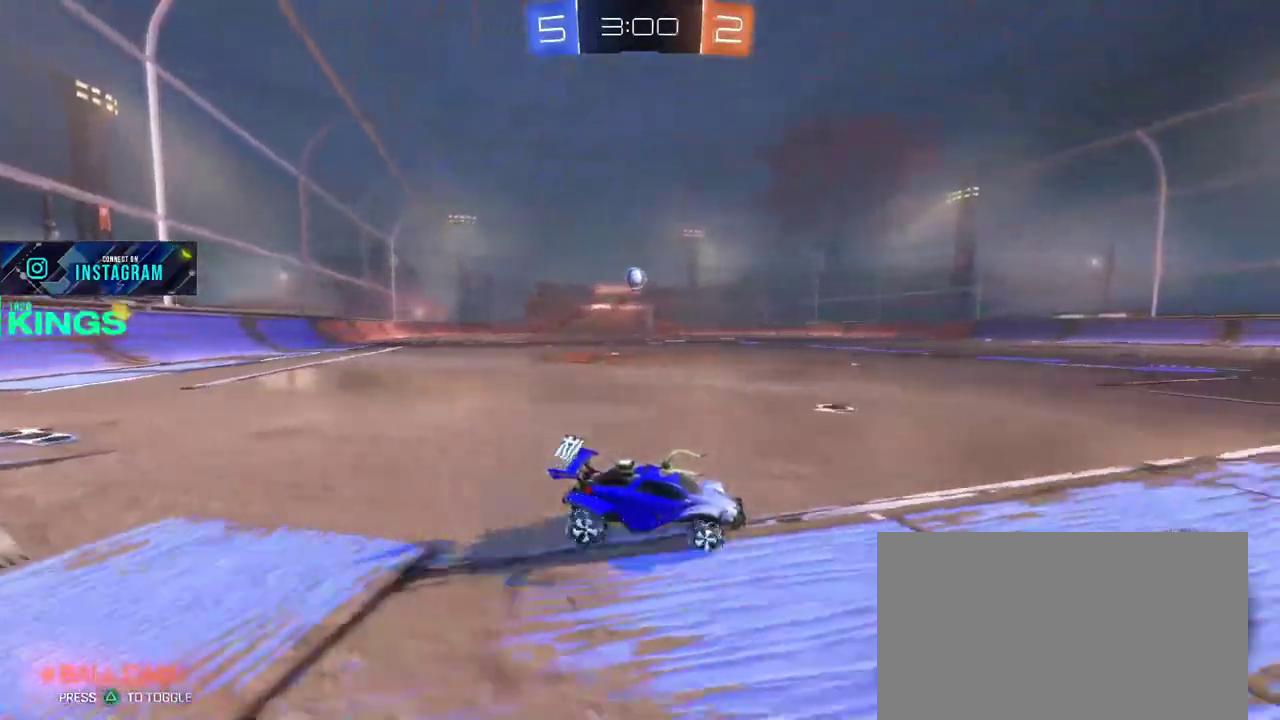
{"buttons": ["R2"], "left_stick": "down-left", "right_stick": "center"}
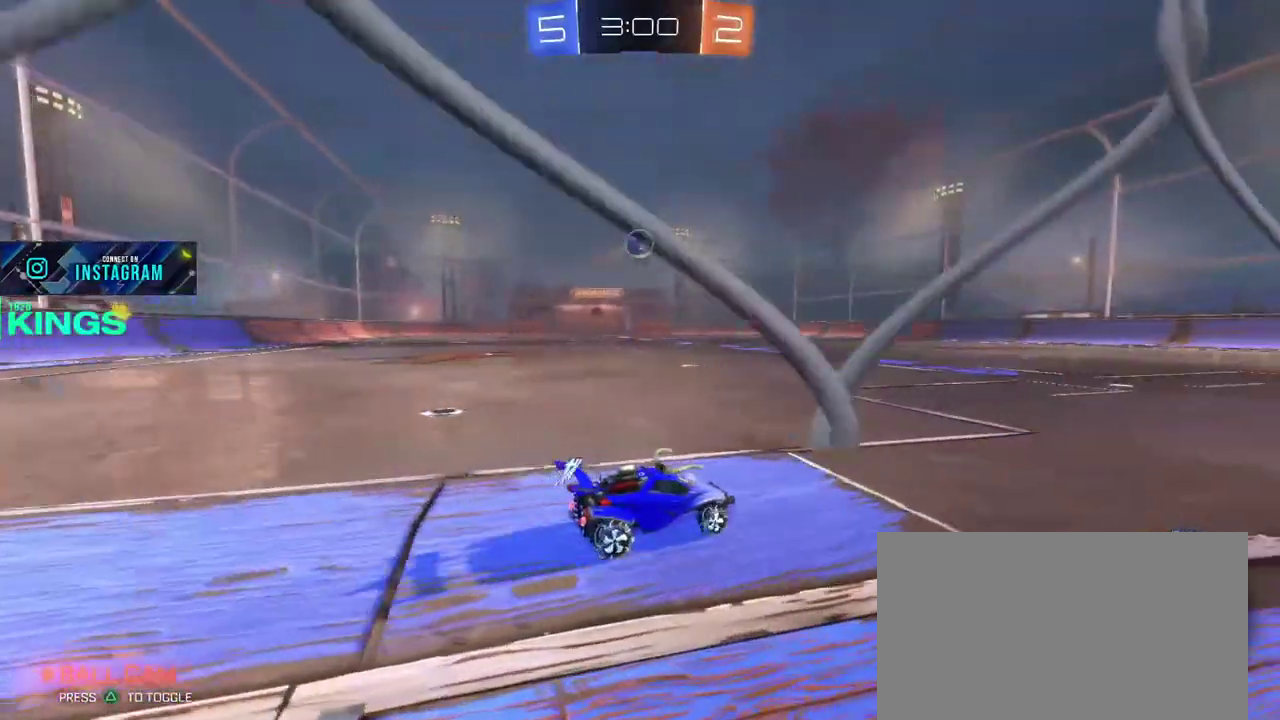
{"buttons": ["CIRCLE", "R2"], "left_stick": "down-left", "right_stick": "center"}
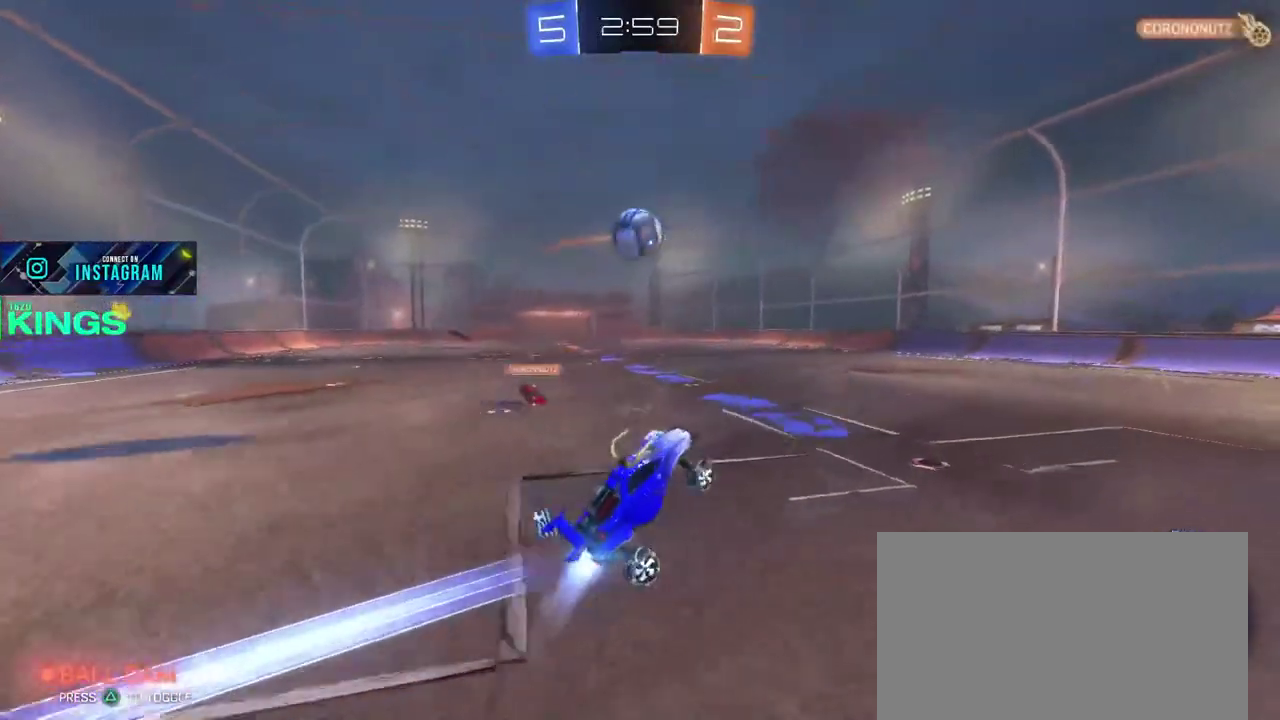
{"buttons": [], "left_stick": "left", "right_stick": "center"}
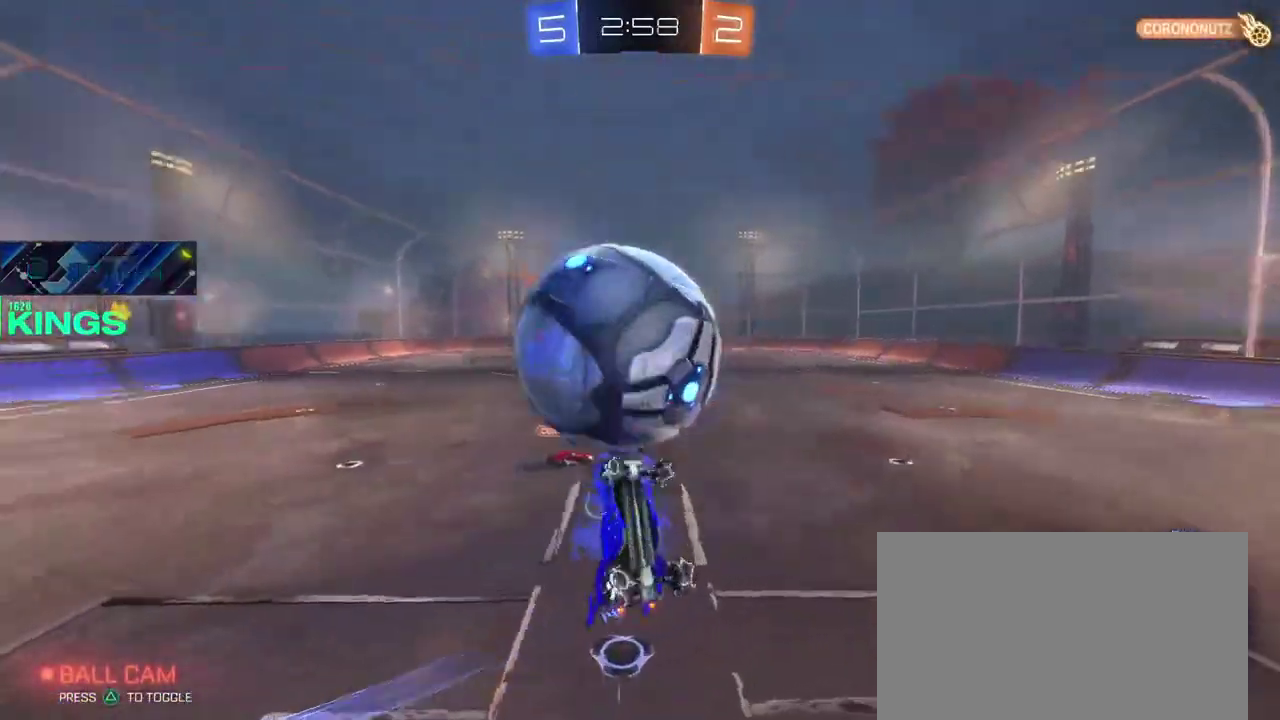
{"buttons": ["R2"], "left_stick": "center", "right_stick": "center", "events": [[33, "R2", "down"], [100, "left_stick", "center"]]}
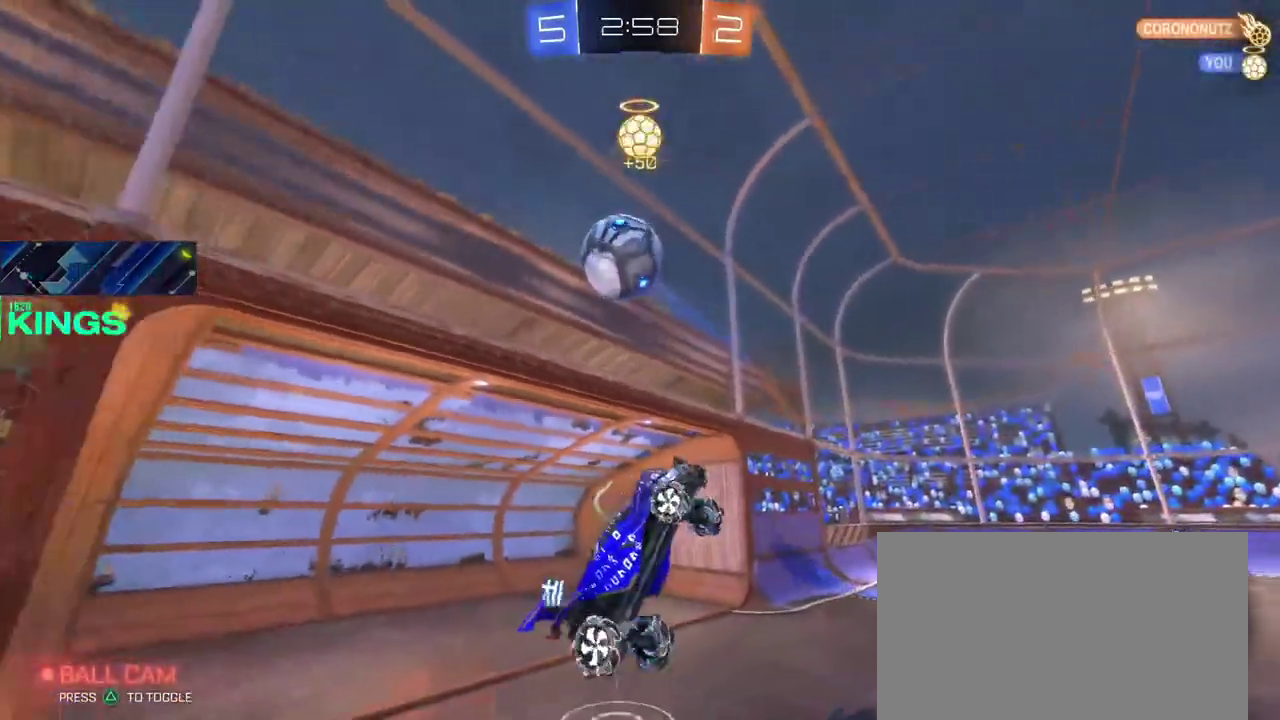
{"buttons": ["R2"], "left_stick": "right", "right_stick": "center", "events": [[400, "left_stick", "right"]]}
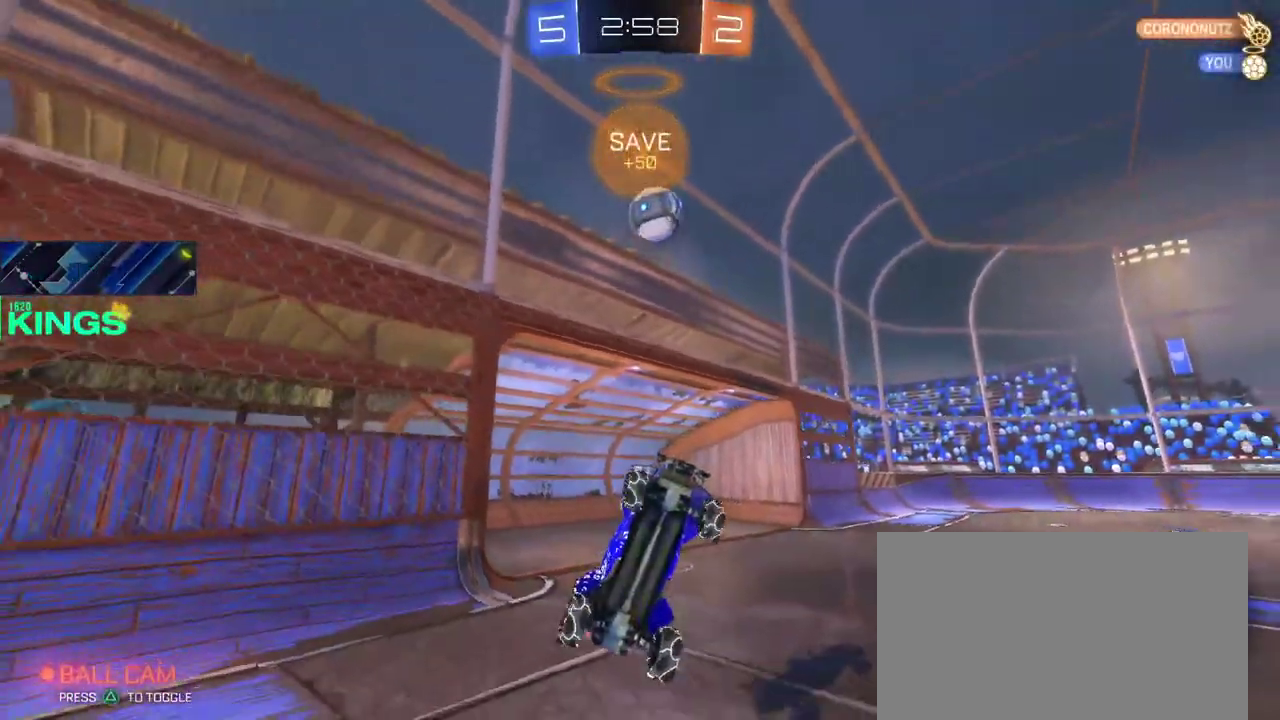
{"buttons": ["R2"], "left_stick": "right", "right_stick": "center", "events": []}
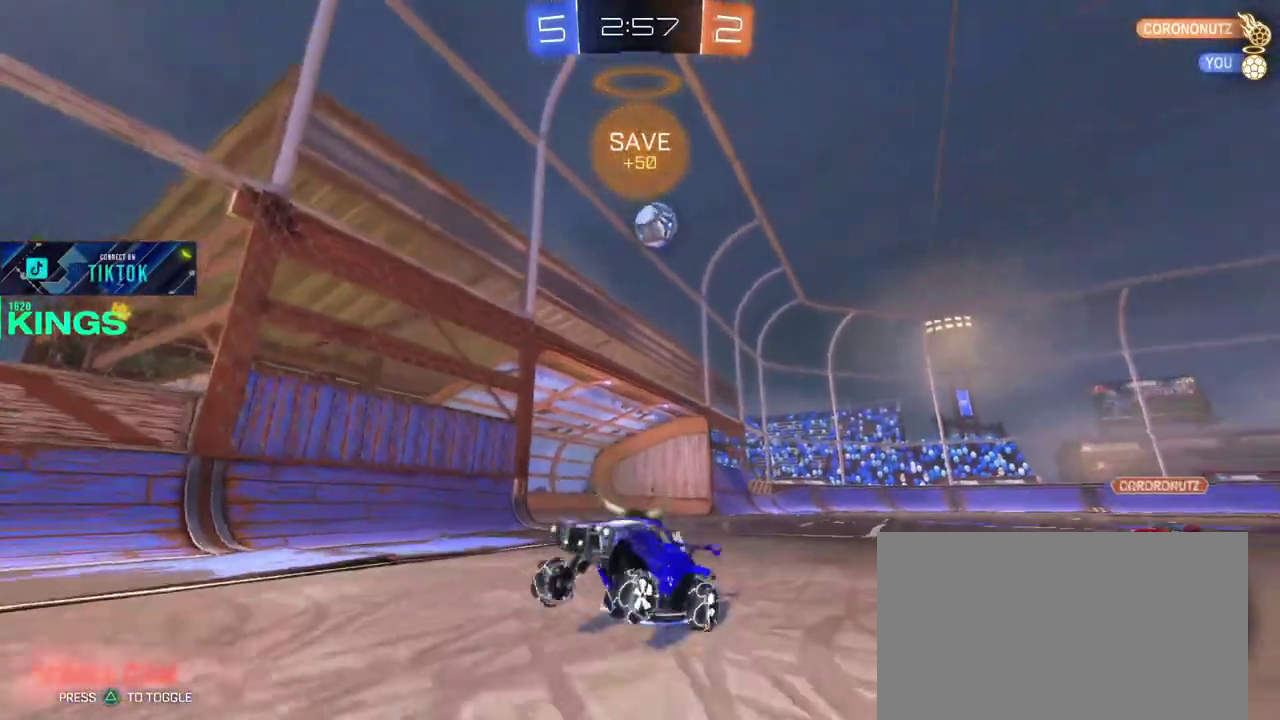
{"buttons": ["CIRCLE", "R2"], "left_stick": "right", "right_stick": "center", "events": [[317, "CIRCLE", "down"]]}
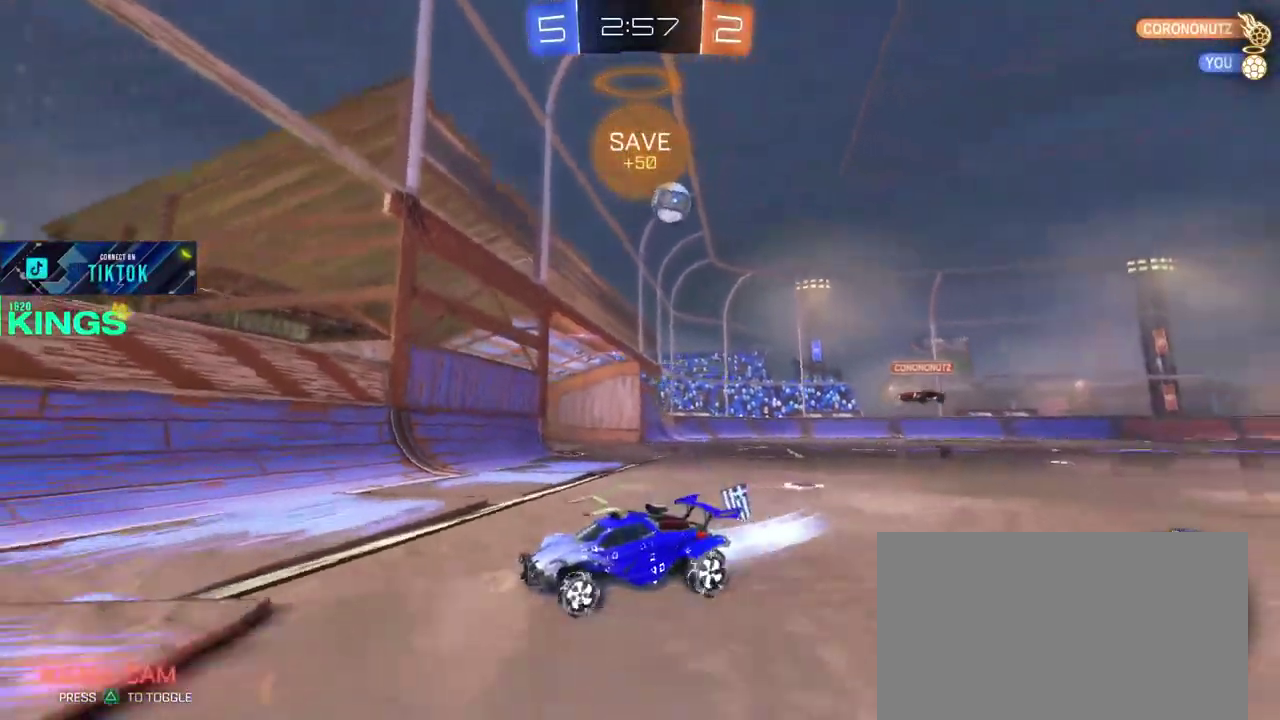
{"buttons": ["R2"], "left_stick": "right", "right_stick": "center", "events": [[17, "CIRCLE", "up"]]}
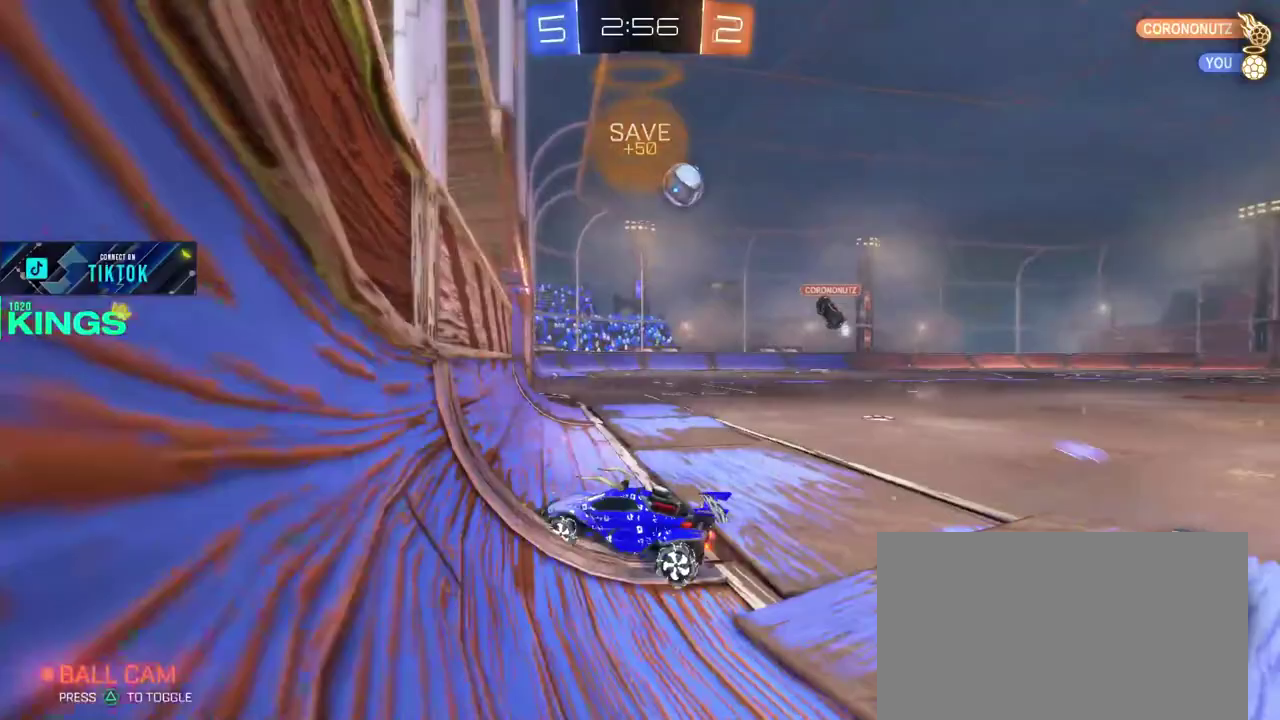
{"buttons": ["CIRCLE", "R2"], "left_stick": "center", "right_stick": "center", "events": [[67, "CIRCLE", "down"], [467, "left_stick", "center"]]}
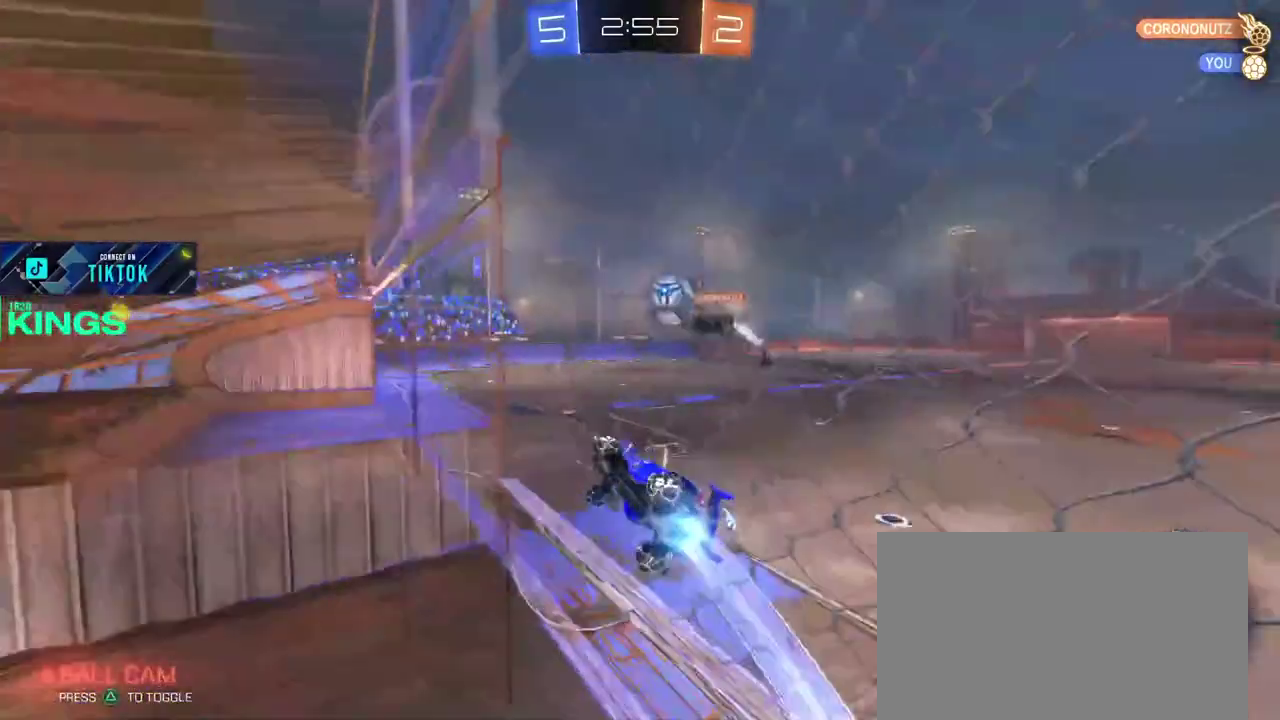
{"buttons": ["CIRCLE", "R2"], "left_stick": "up-right", "right_stick": "center"}
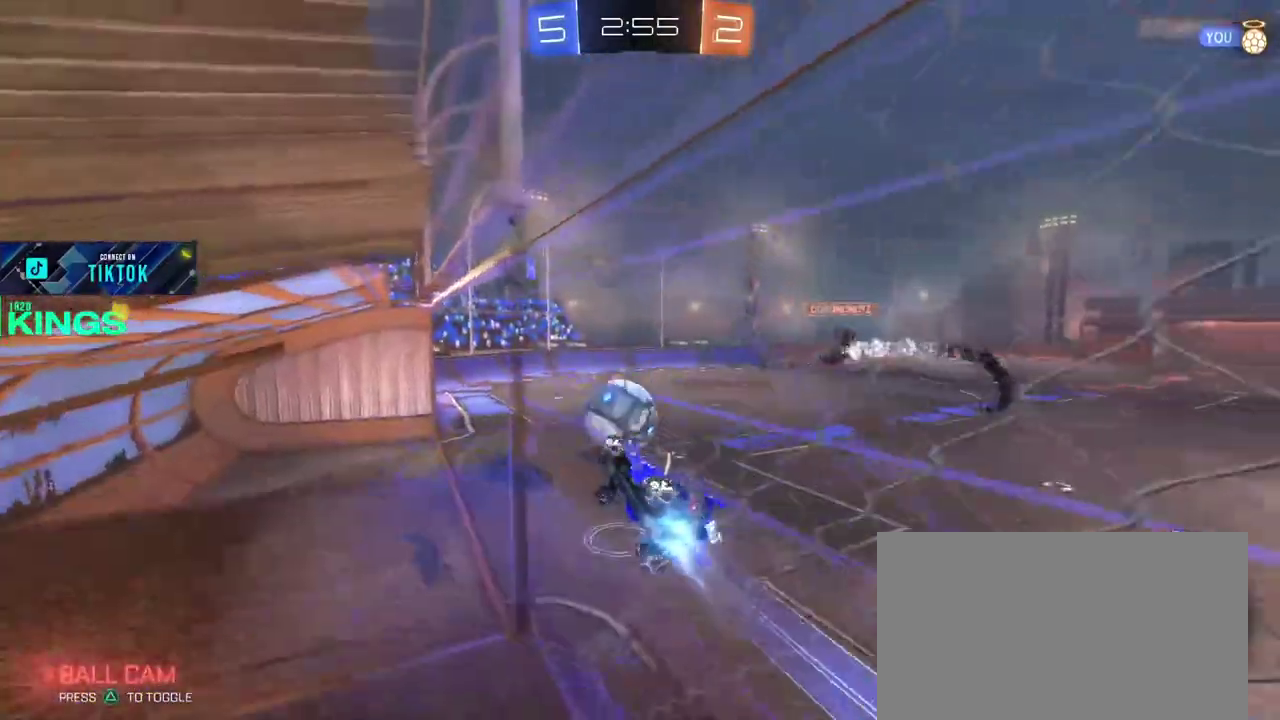
{"buttons": ["R2"], "left_stick": "center", "right_stick": "center"}